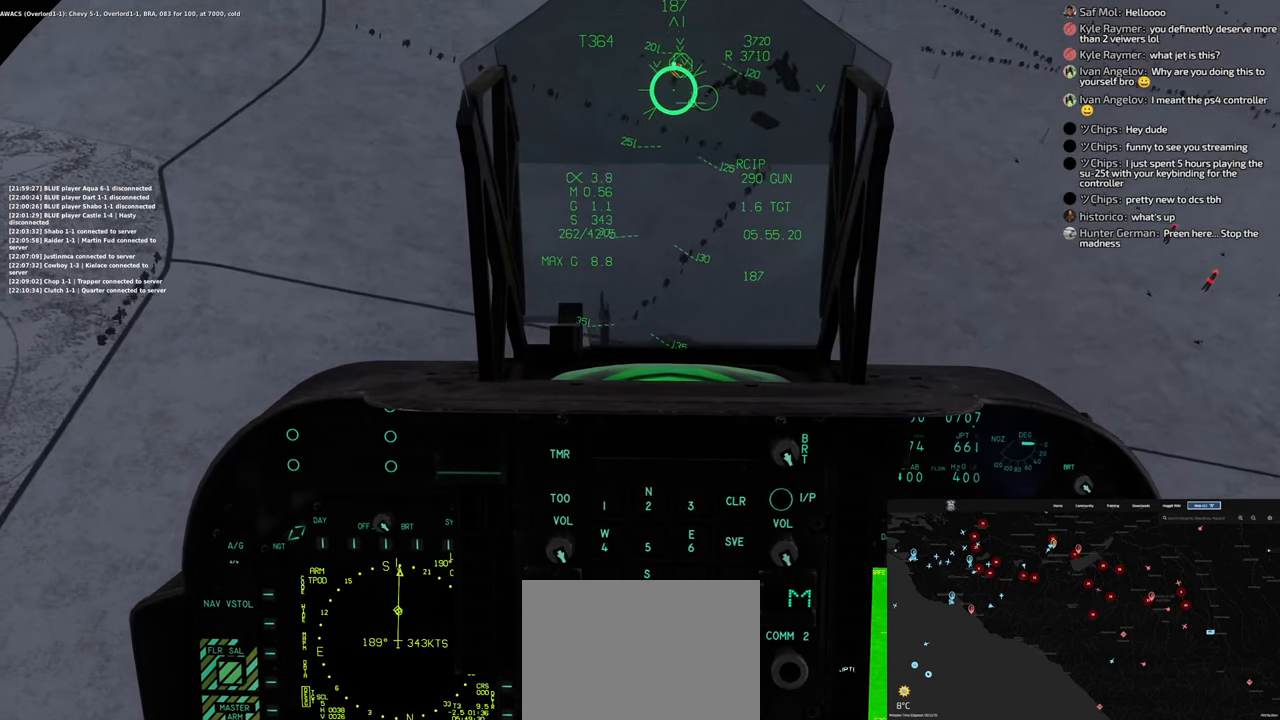
Gameplay with a controller (Xbox layout); each line is a JSON object with the inputs held at the frame after it. "events" lists button and stick changes between this image and that frame as [ms after this image, input, new state], when the widget could be followed in between.
{"buttons": [], "left_stick": "center", "right_stick": "center", "events": [[267, "left_stick", "center"]]}
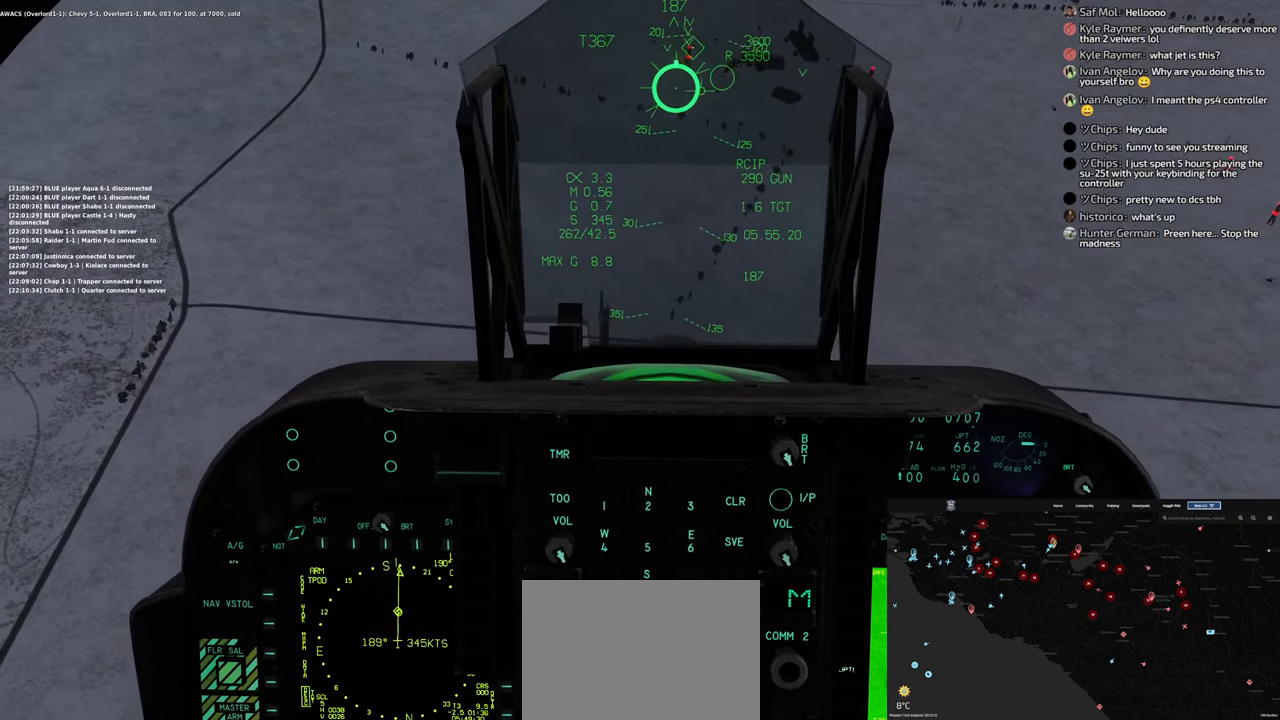
{"buttons": [], "left_stick": "right", "right_stick": "center", "events": [[450, "left_stick", "right"]]}
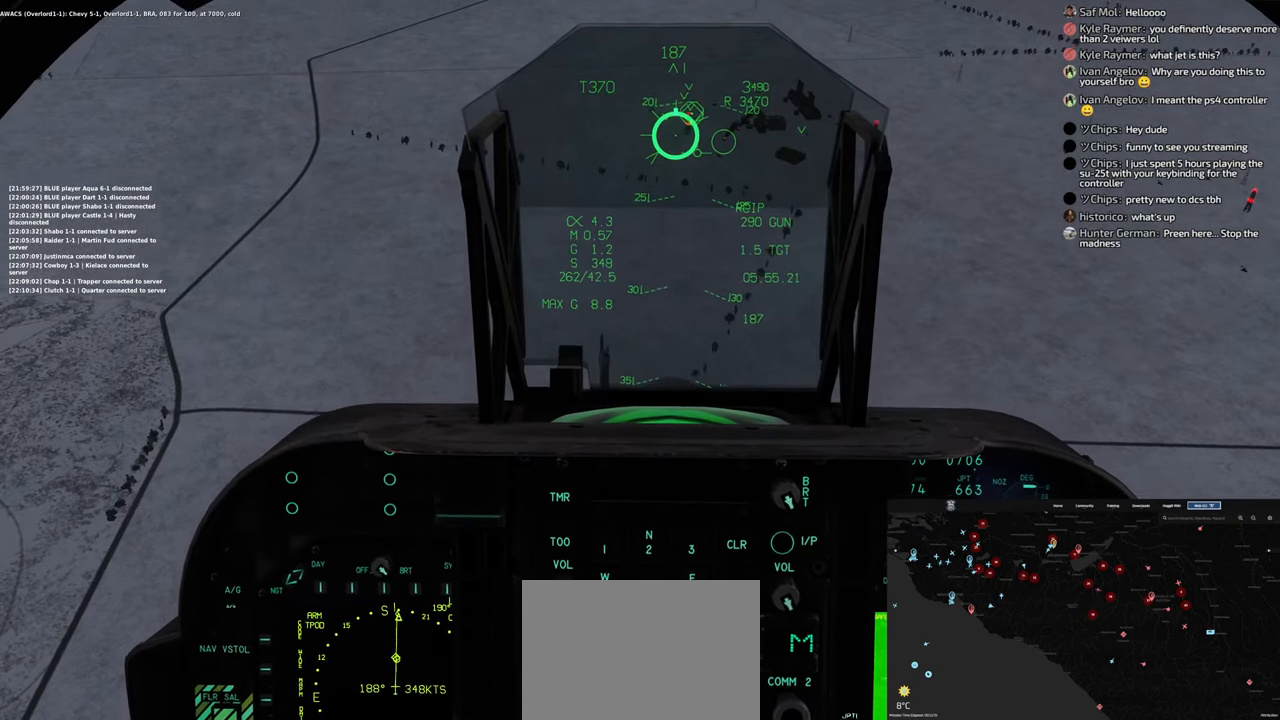
{"buttons": [], "left_stick": "center", "right_stick": "center", "events": [[300, "left_stick", "center"]]}
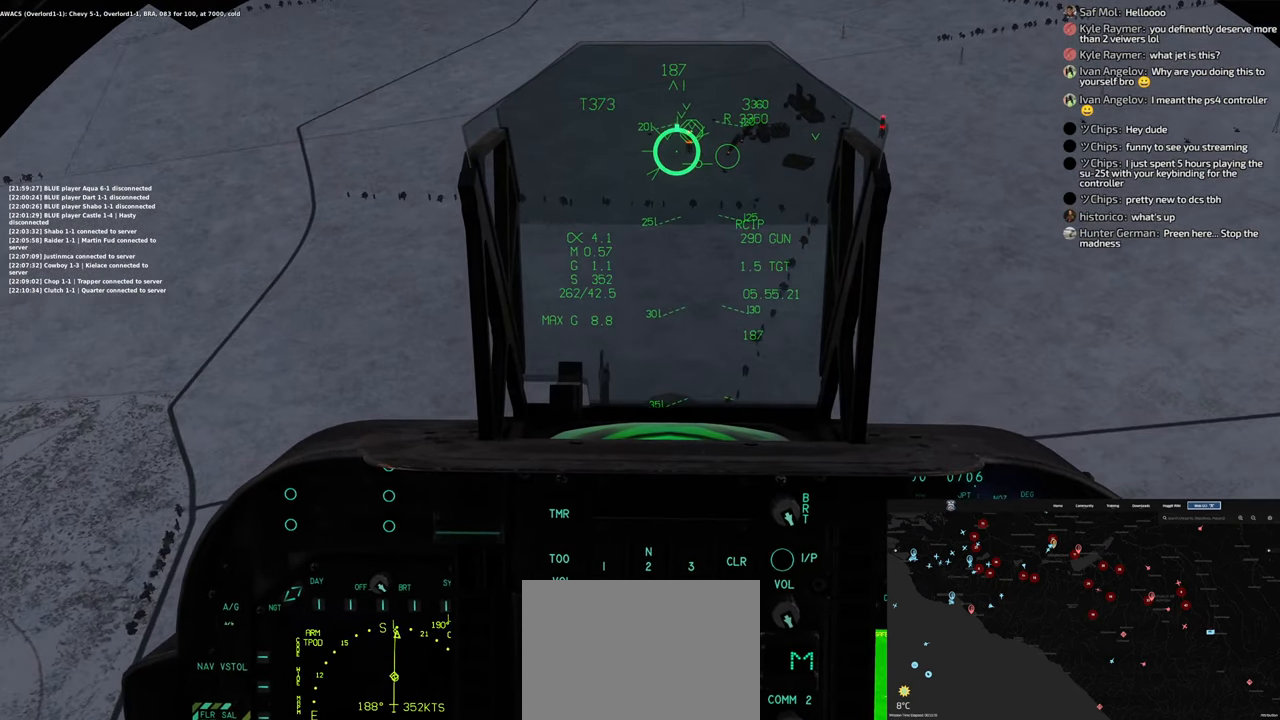
{"buttons": [], "left_stick": "center", "right_stick": "center", "events": []}
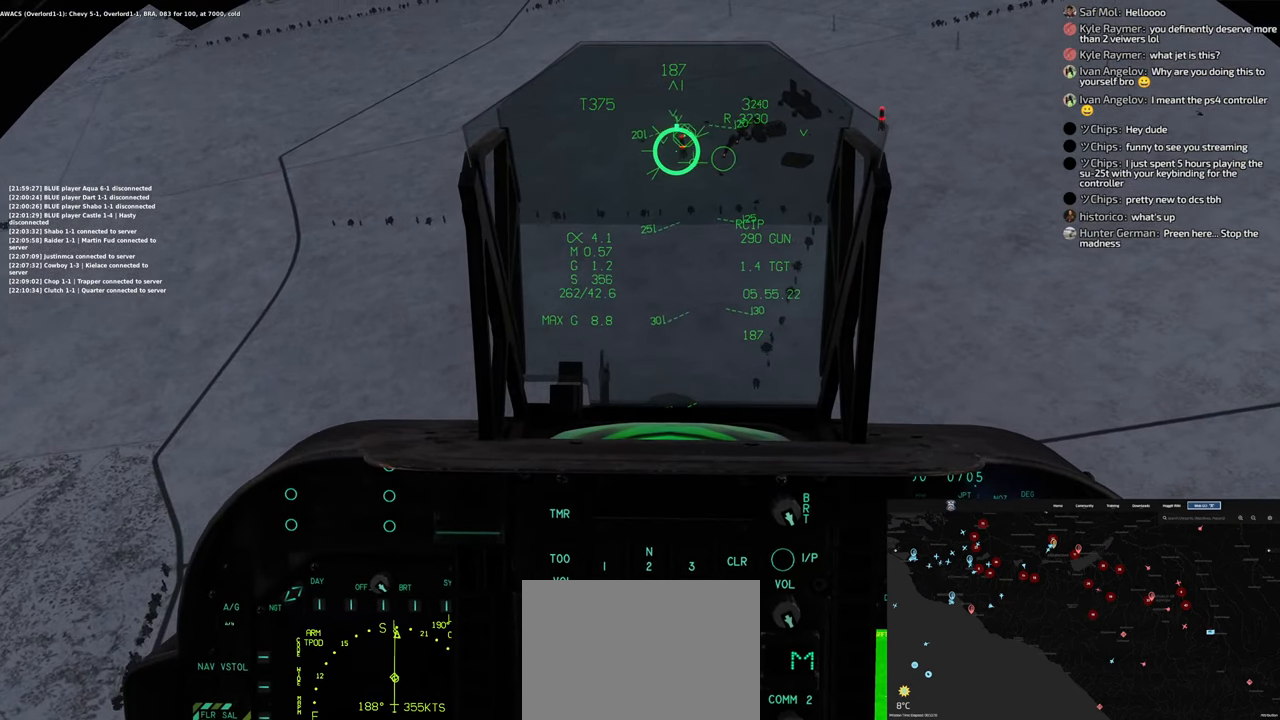
{"buttons": [], "left_stick": "center", "right_stick": "center", "events": [[367, "X", "down"], [433, "X", "up"]]}
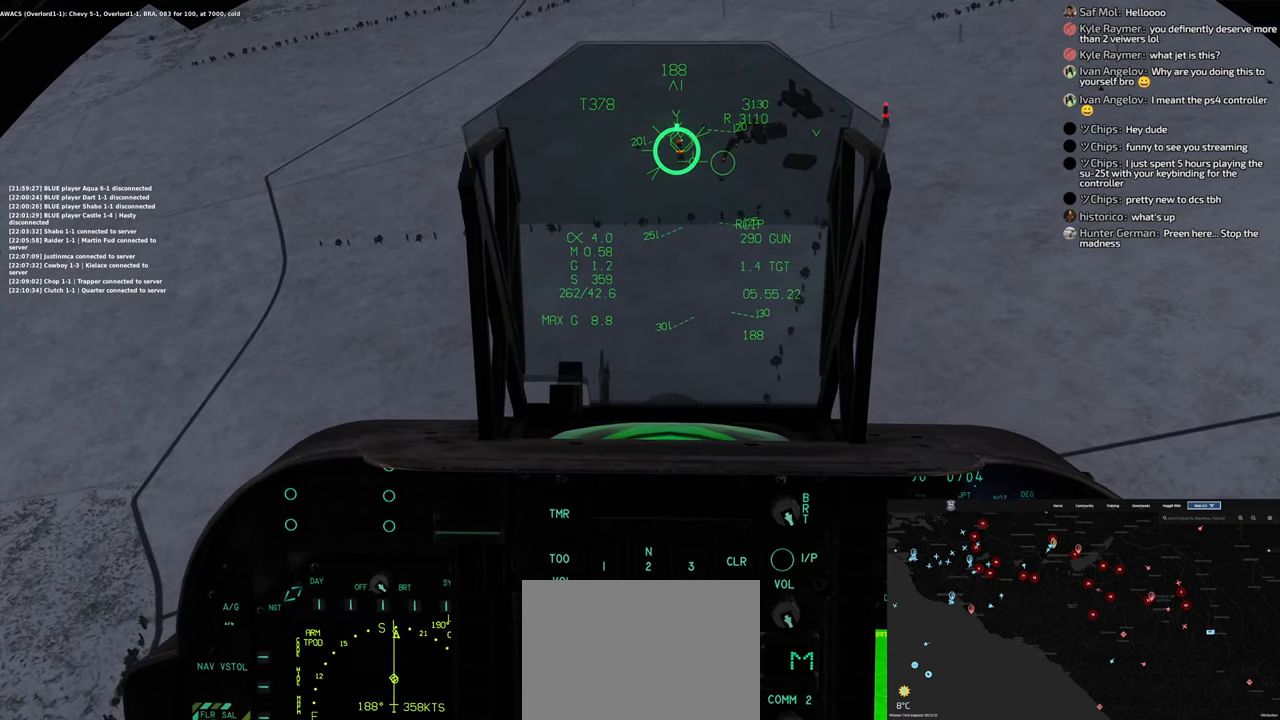
{"buttons": ["X"], "left_stick": "left", "right_stick": "center", "events": [[167, "X", "down"], [267, "X", "up"], [283, "left_stick", "left"], [450, "X", "down"]]}
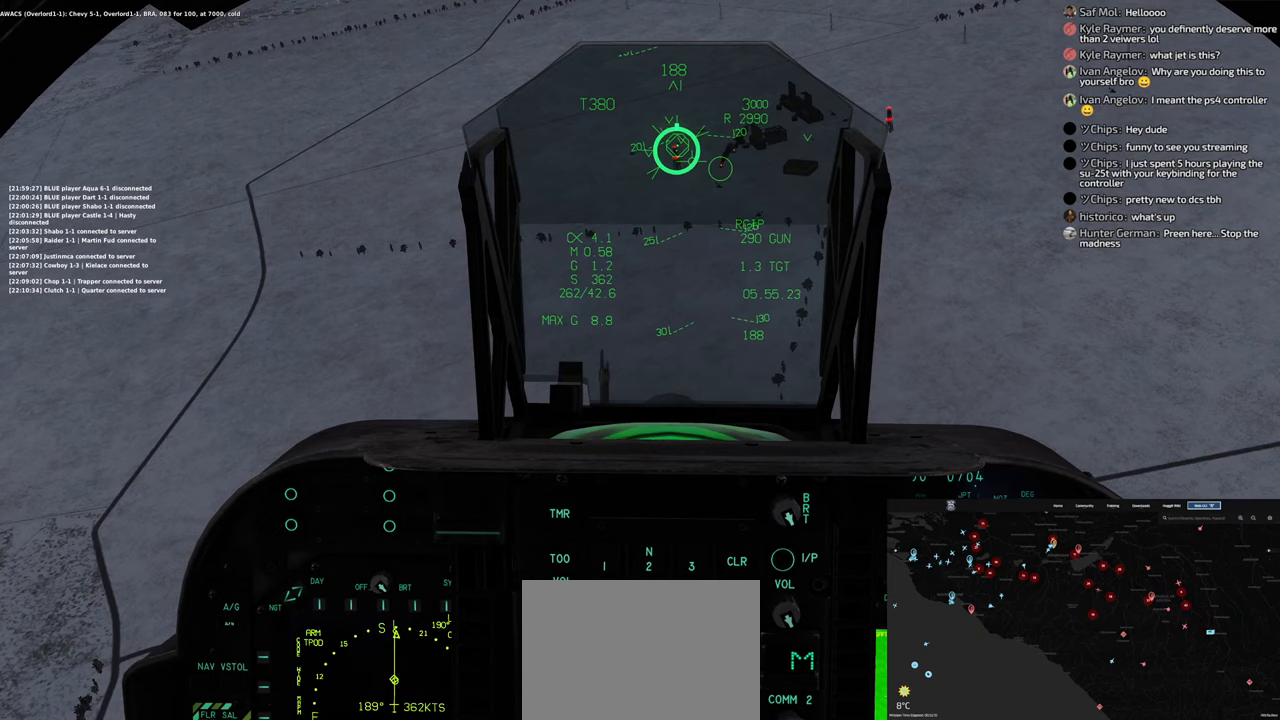
{"buttons": [], "left_stick": "left", "right_stick": "center", "events": [[33, "left_stick", "up-left"], [50, "X", "up"], [250, "X", "down"], [333, "X", "up"], [417, "left_stick", "left"]]}
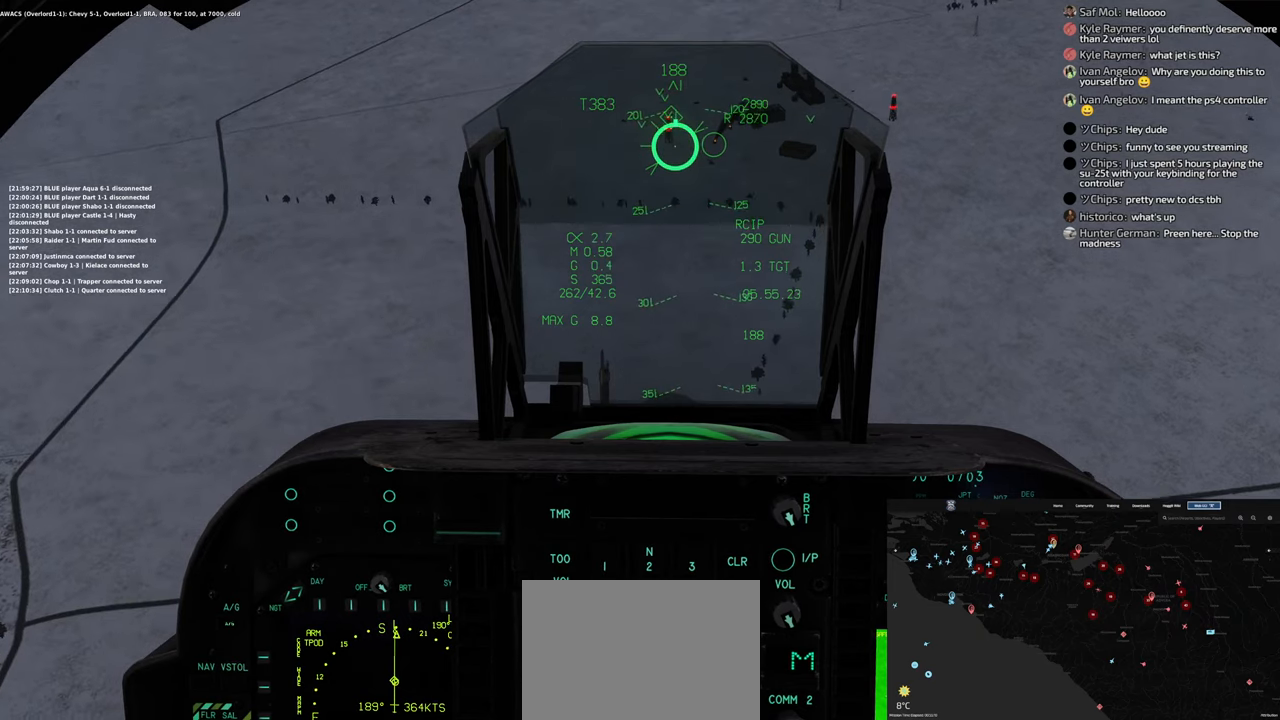
{"buttons": [], "left_stick": "center", "right_stick": "center", "events": [[50, "X", "down"], [83, "left_stick", "center"], [150, "X", "up"], [333, "X", "down"], [417, "X", "up"]]}
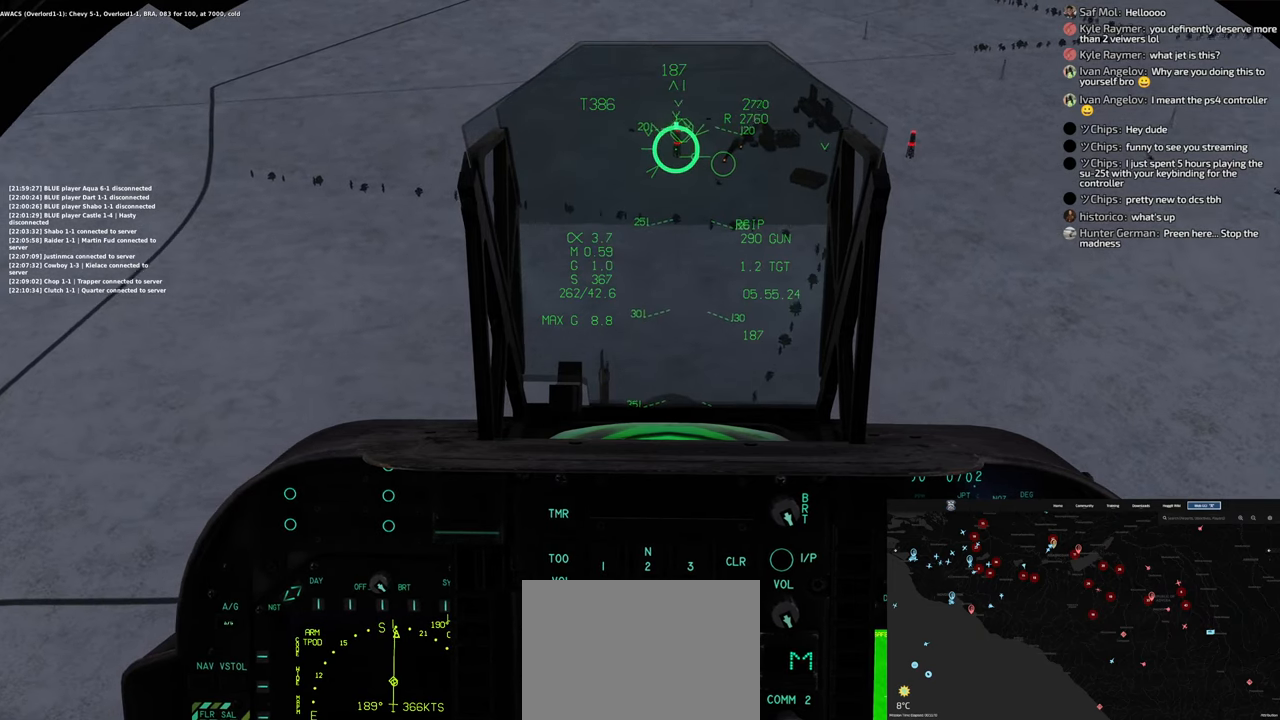
{"buttons": [], "left_stick": "center", "right_stick": "center", "events": [[33, "left_stick", "right"], [133, "left_stick", "center"], [350, "X", "down"], [433, "X", "up"]]}
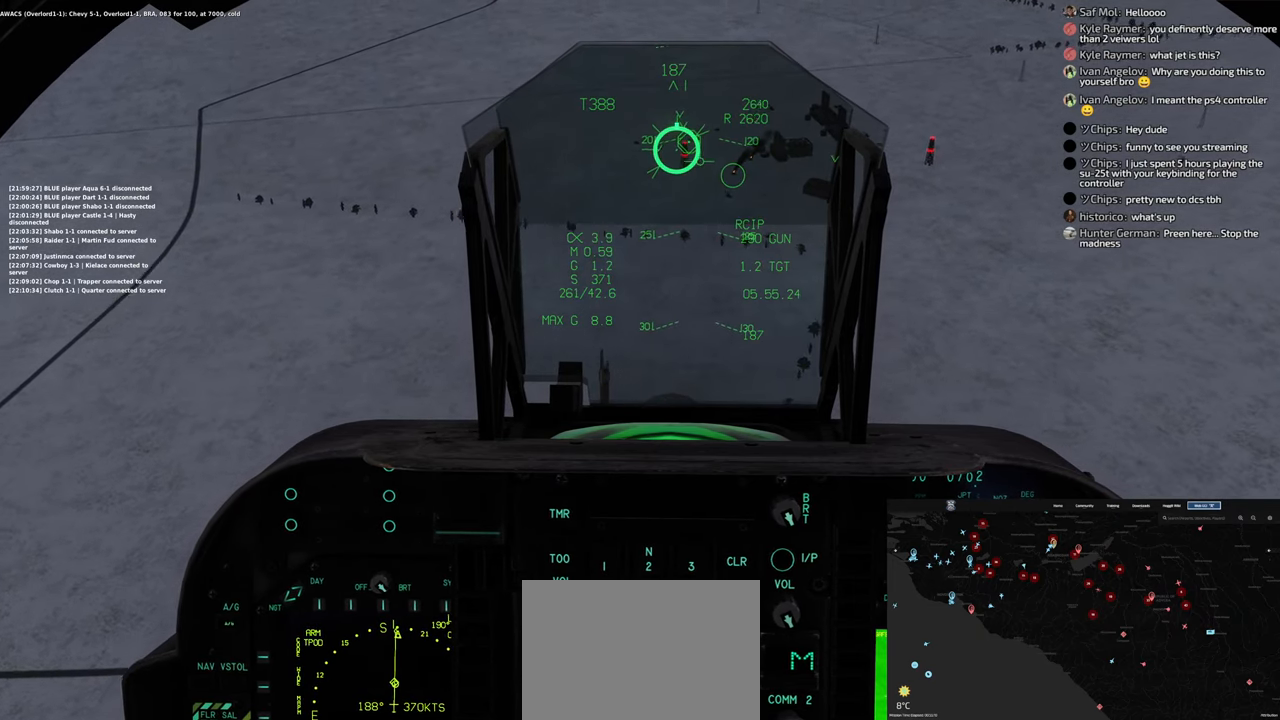
{"buttons": [], "left_stick": "center", "right_stick": "center", "events": [[133, "X", "down"], [233, "X", "up"]]}
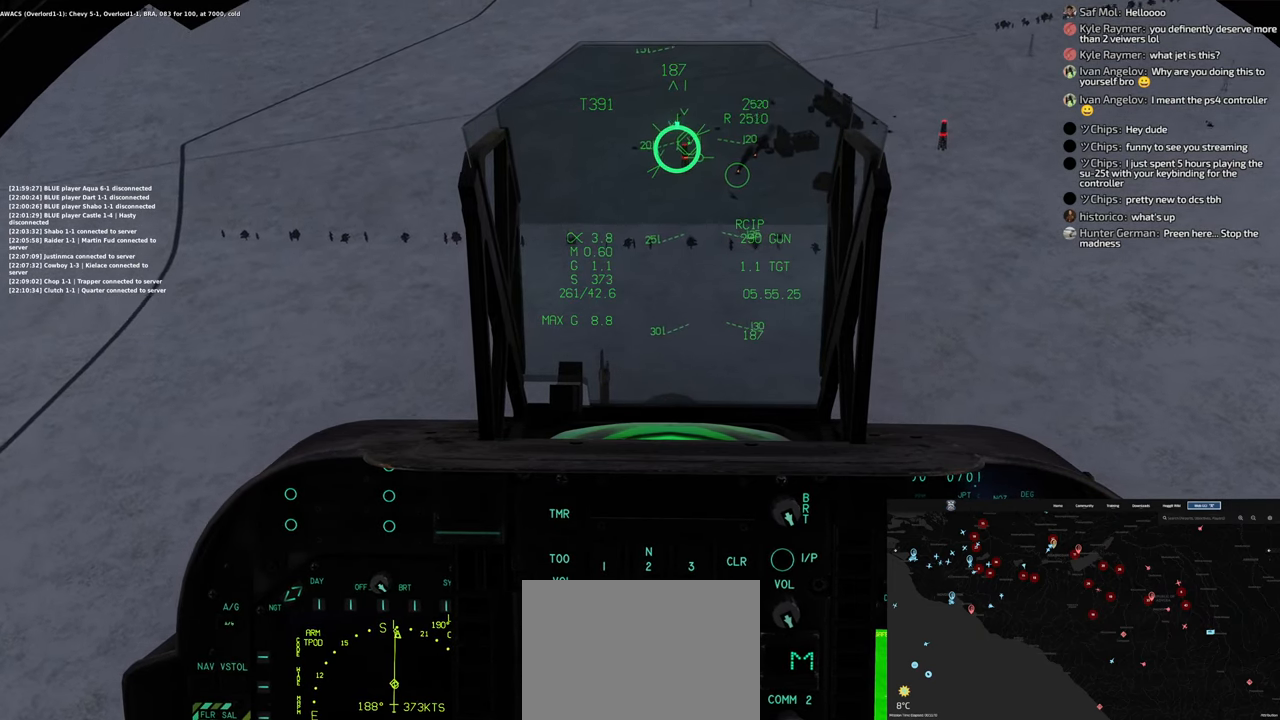
{"buttons": [], "left_stick": "center", "right_stick": "center", "events": []}
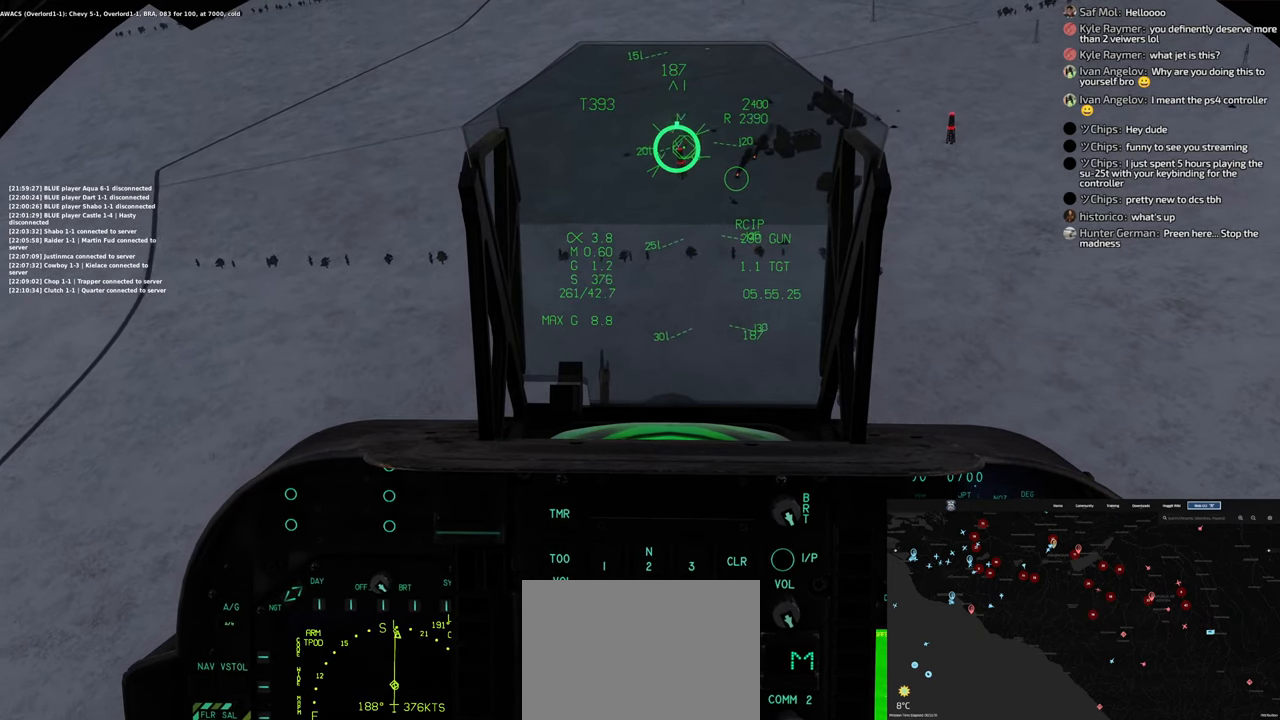
{"buttons": [], "left_stick": "center", "right_stick": "center", "events": []}
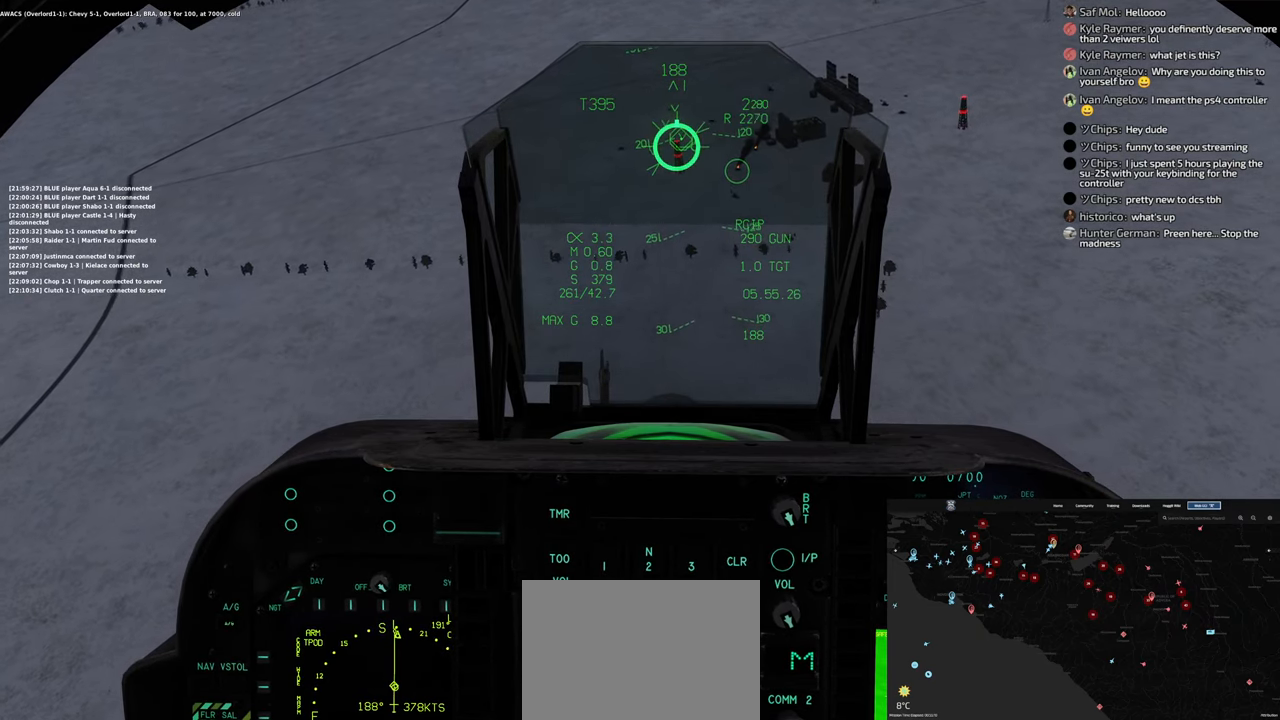
{"buttons": [], "left_stick": "center", "right_stick": "center", "events": []}
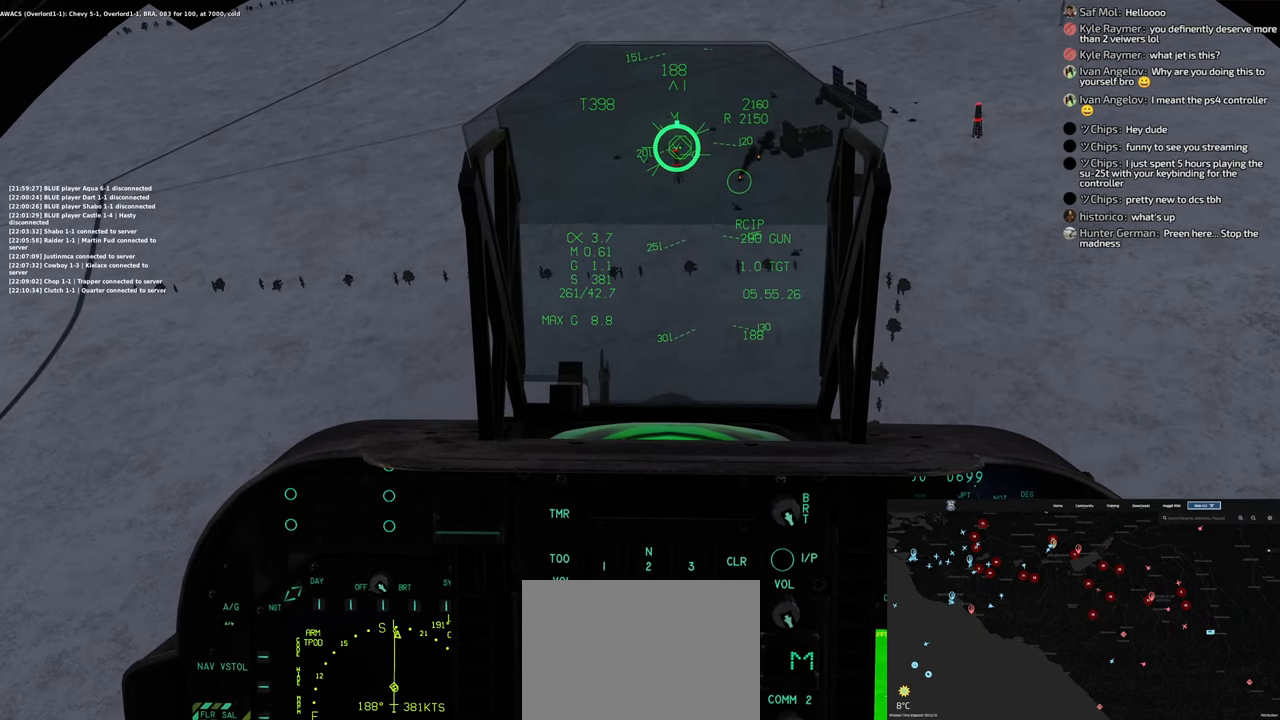
{"buttons": [], "left_stick": "center", "right_stick": "center", "events": []}
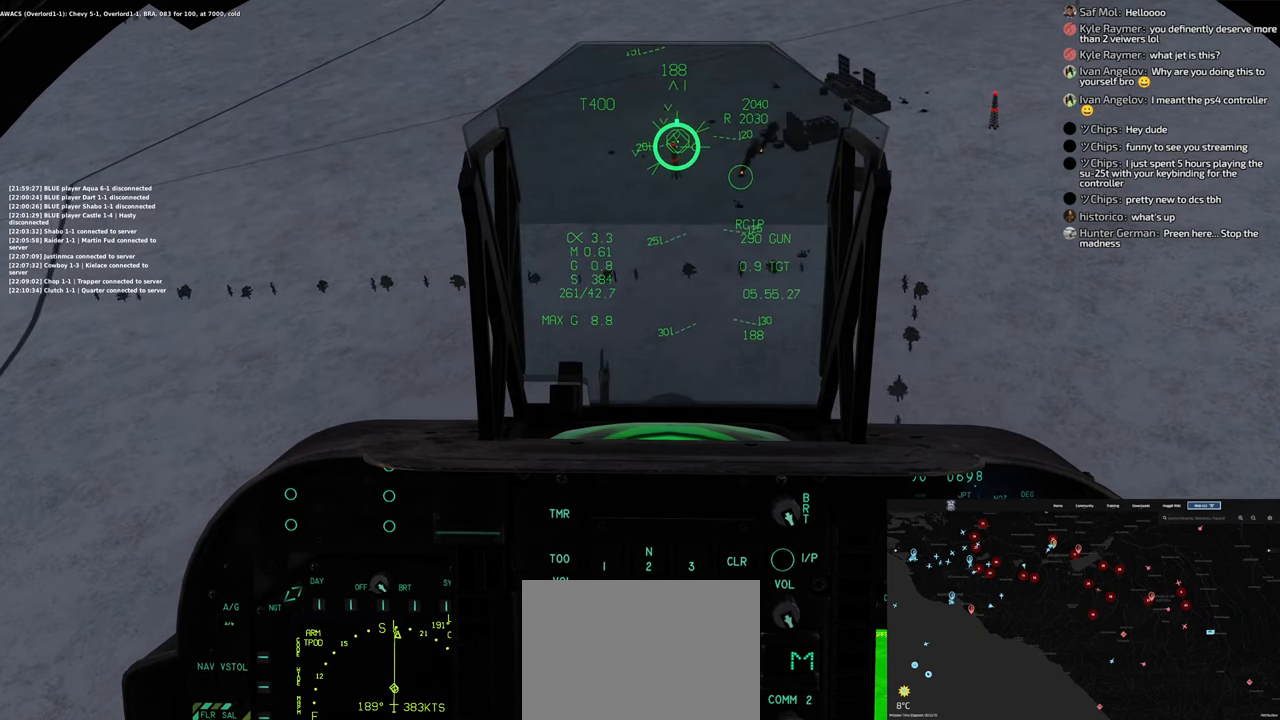
{"buttons": [], "left_stick": "up-left", "right_stick": "center", "events": [[333, "left_stick", "up-left"]]}
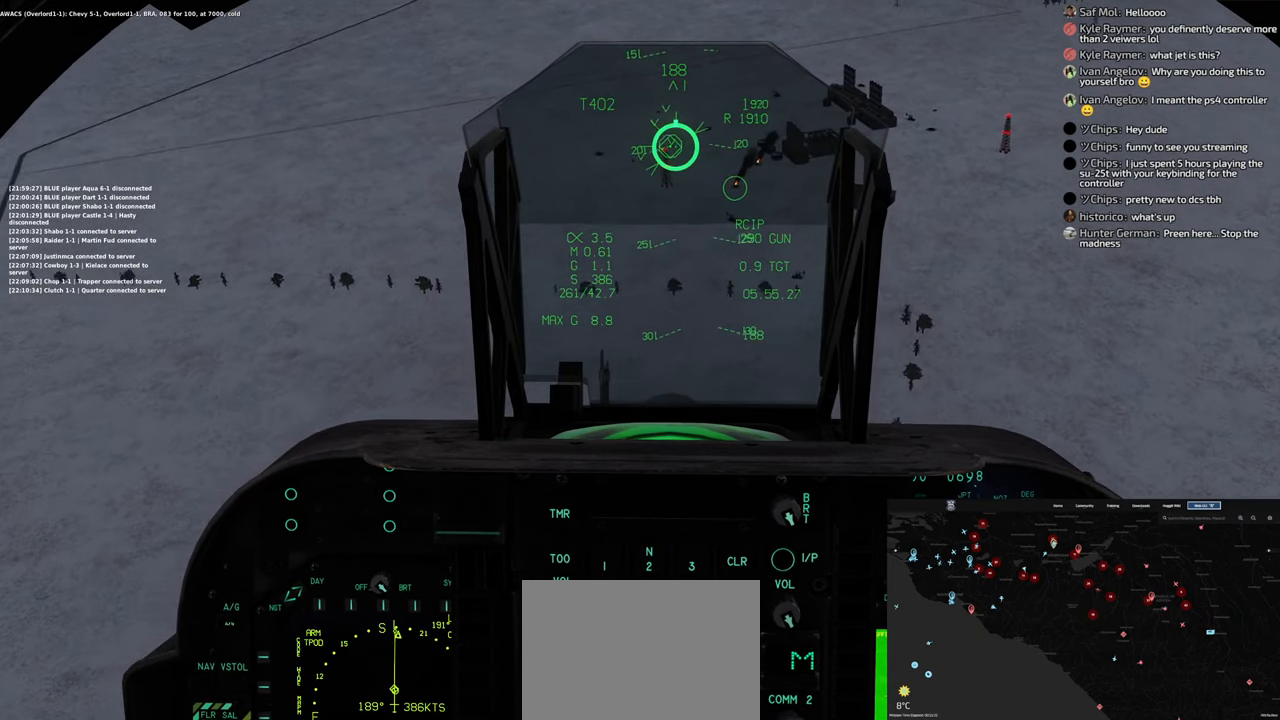
{"buttons": [], "left_stick": "center", "right_stick": "center", "events": [[500, "left_stick", "center"]]}
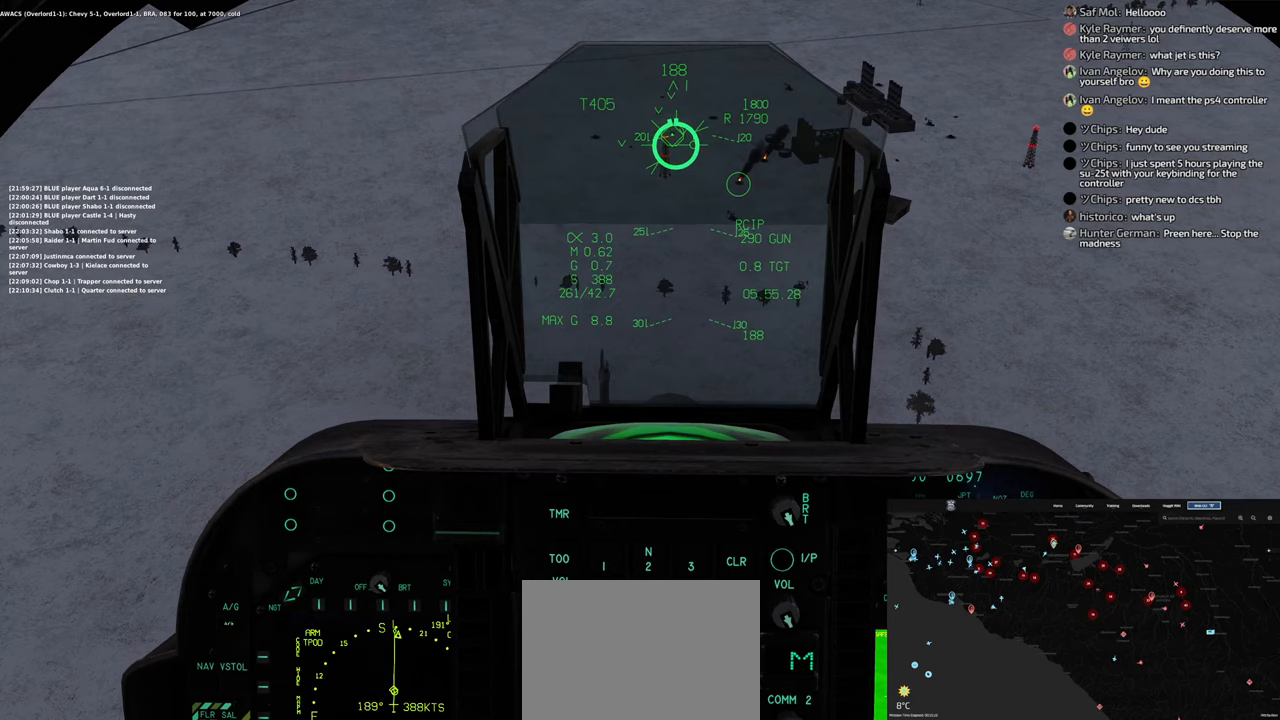
{"buttons": [], "left_stick": "center", "right_stick": "center", "events": []}
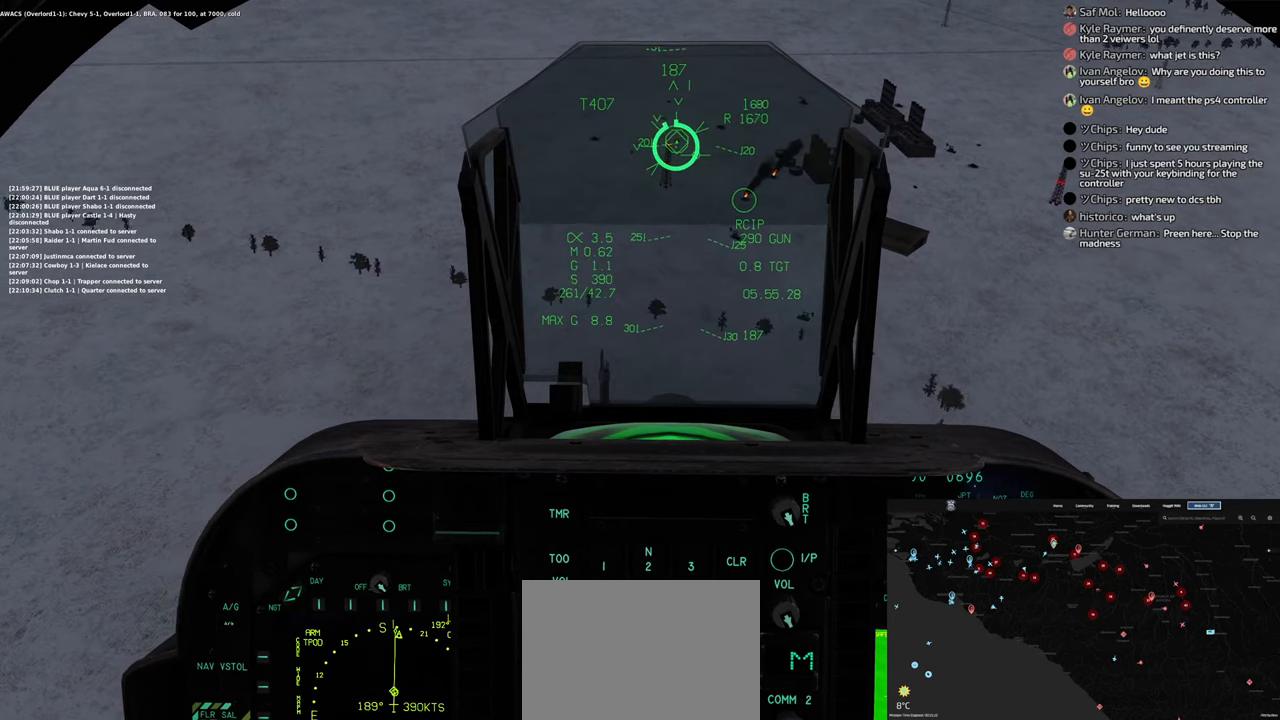
{"buttons": [], "left_stick": "center", "right_stick": "center", "events": []}
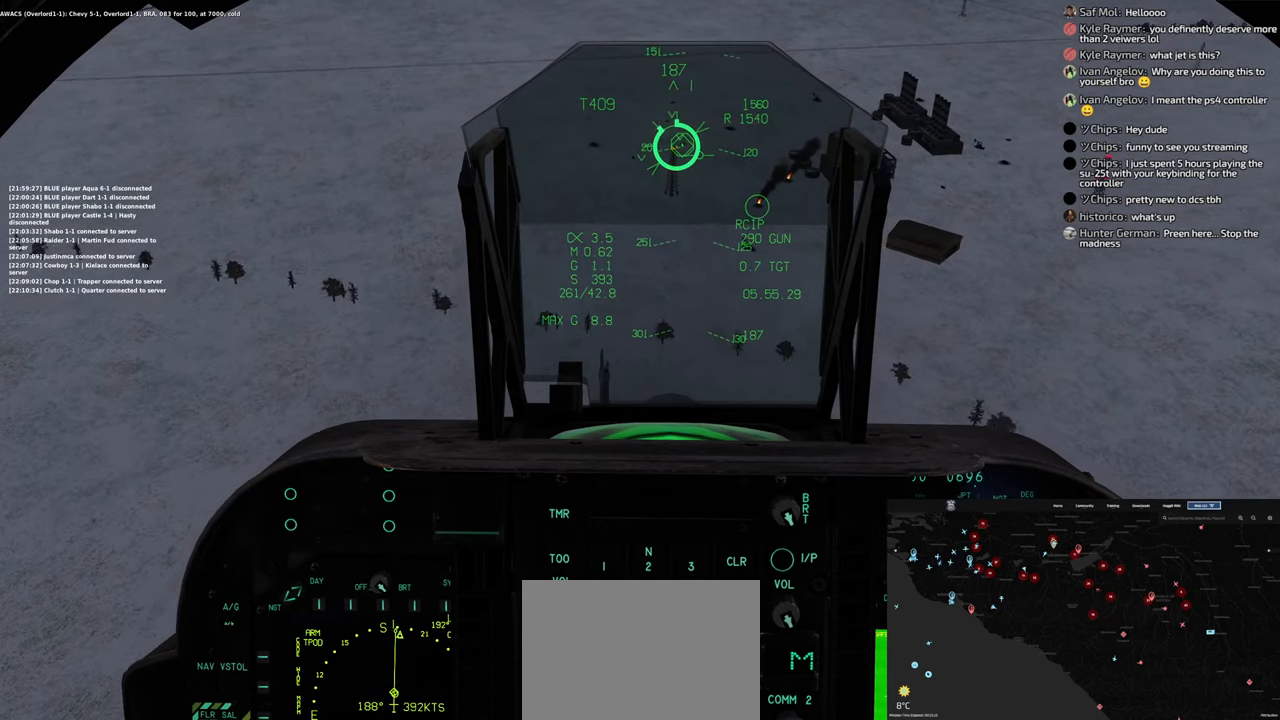
{"buttons": [], "left_stick": "center", "right_stick": "center", "events": []}
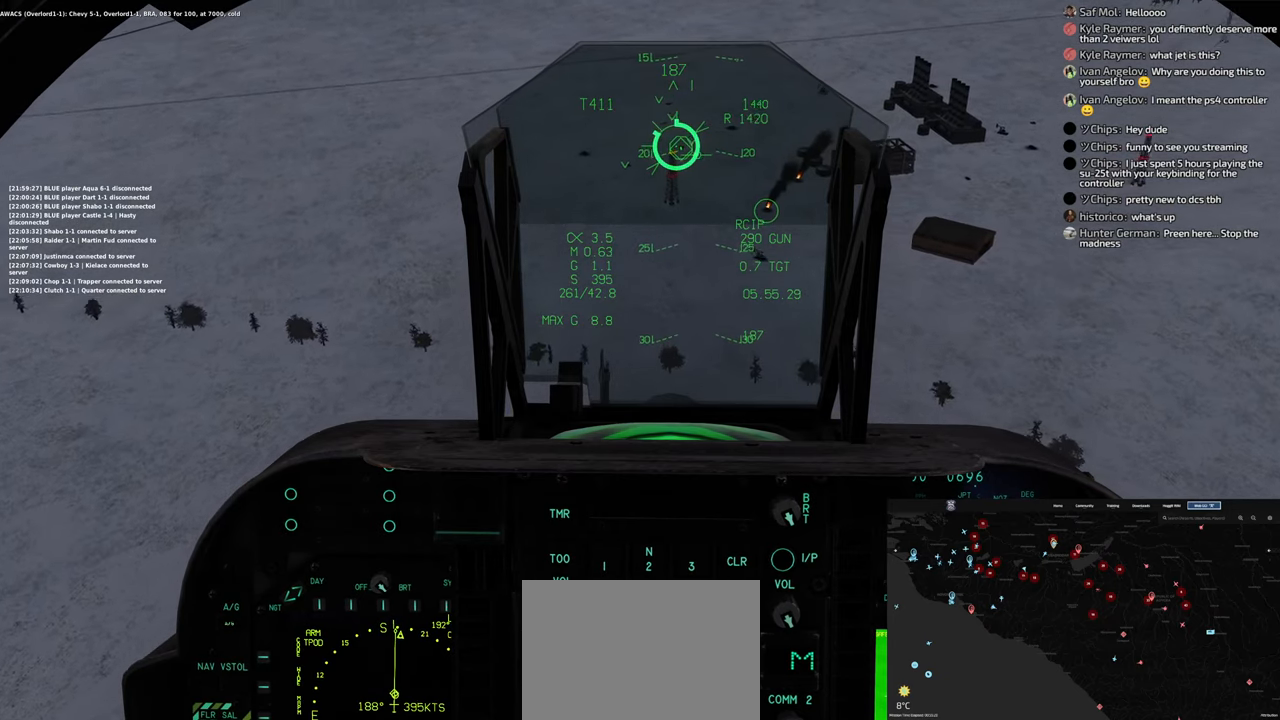
{"buttons": ["START"], "left_stick": "center", "right_stick": "center", "events": [[383, "START", "down"]]}
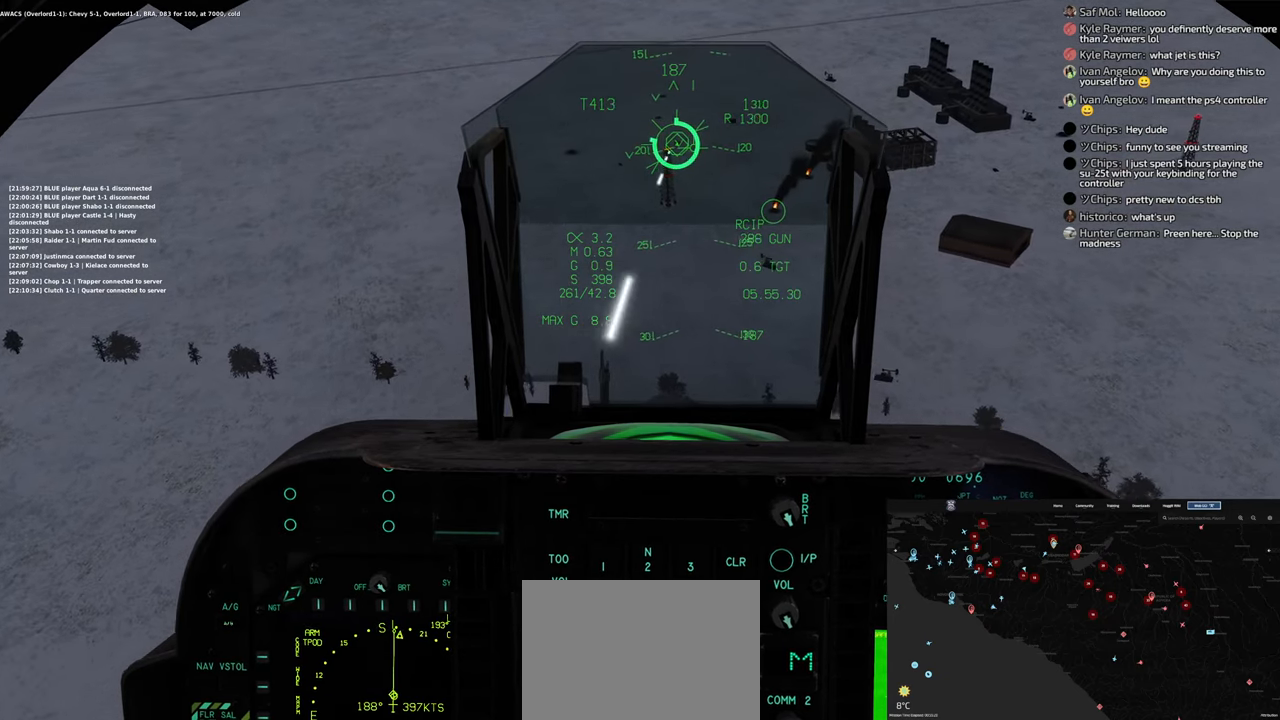
{"buttons": [], "left_stick": "right", "right_stick": "center", "events": [[350, "START", "up"], [467, "left_stick", "right"]]}
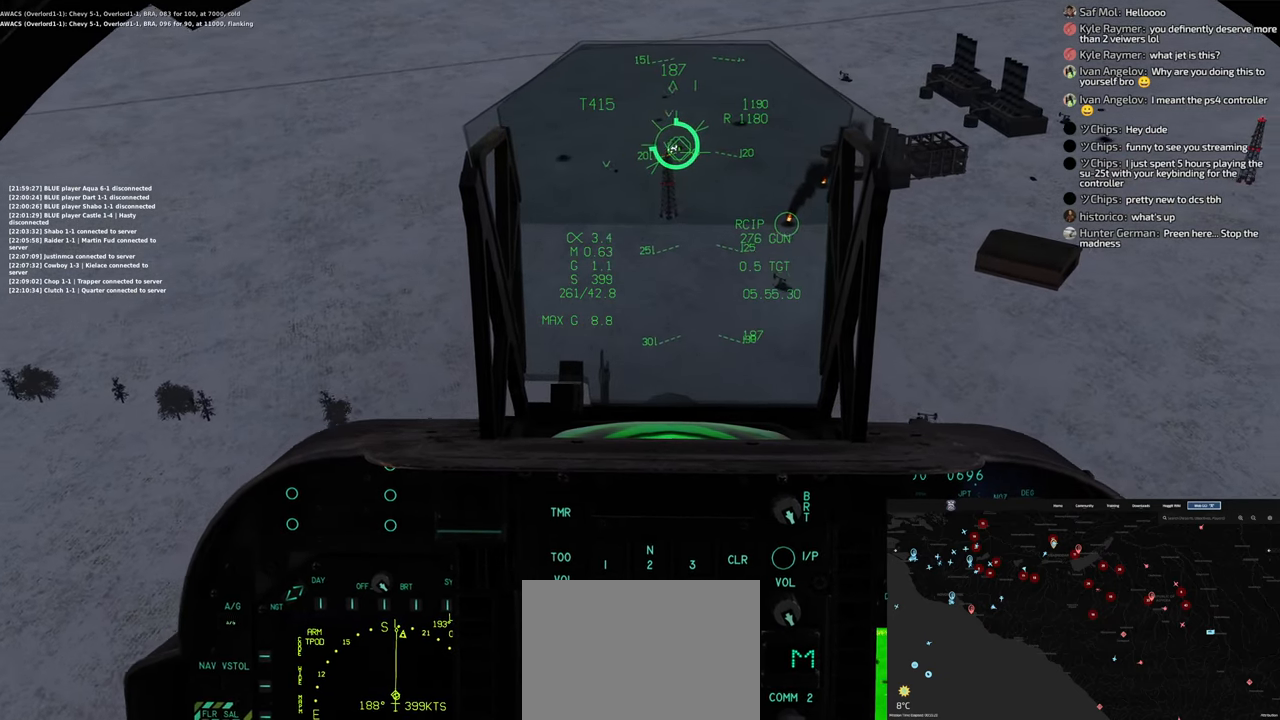
{"buttons": [], "left_stick": "right", "right_stick": "center", "events": []}
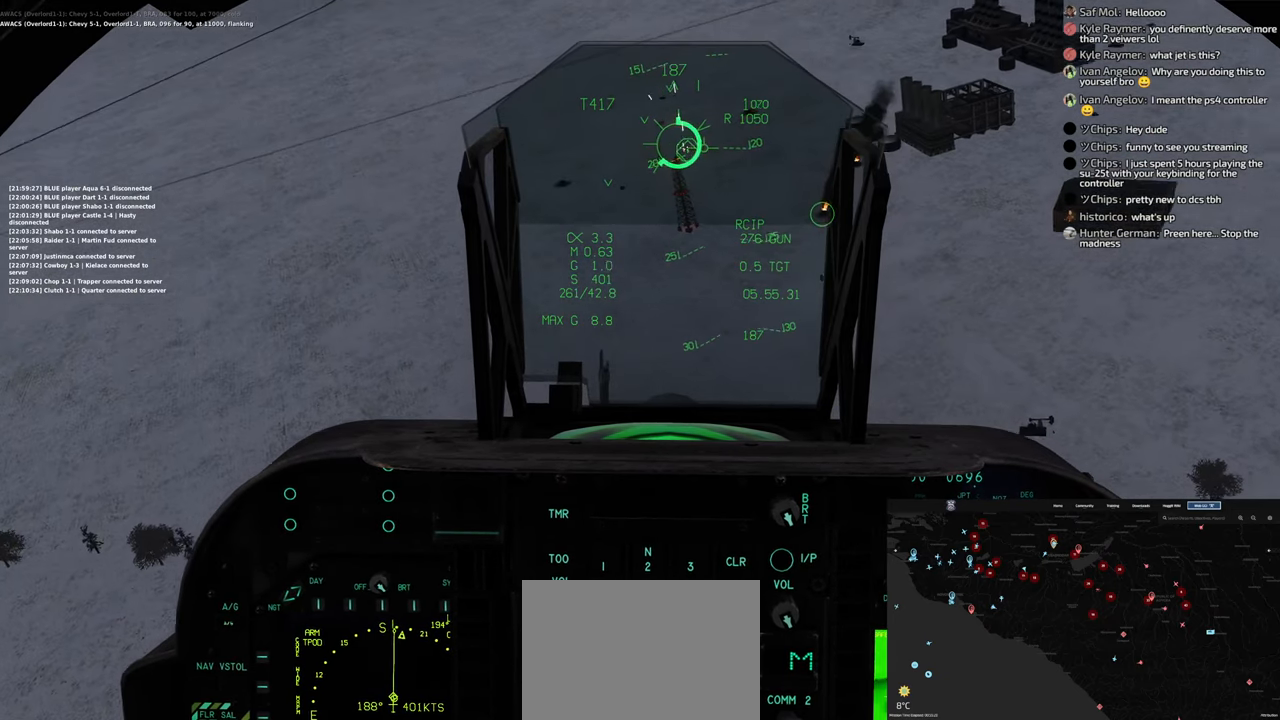
{"buttons": [], "left_stick": "right", "right_stick": "center", "events": []}
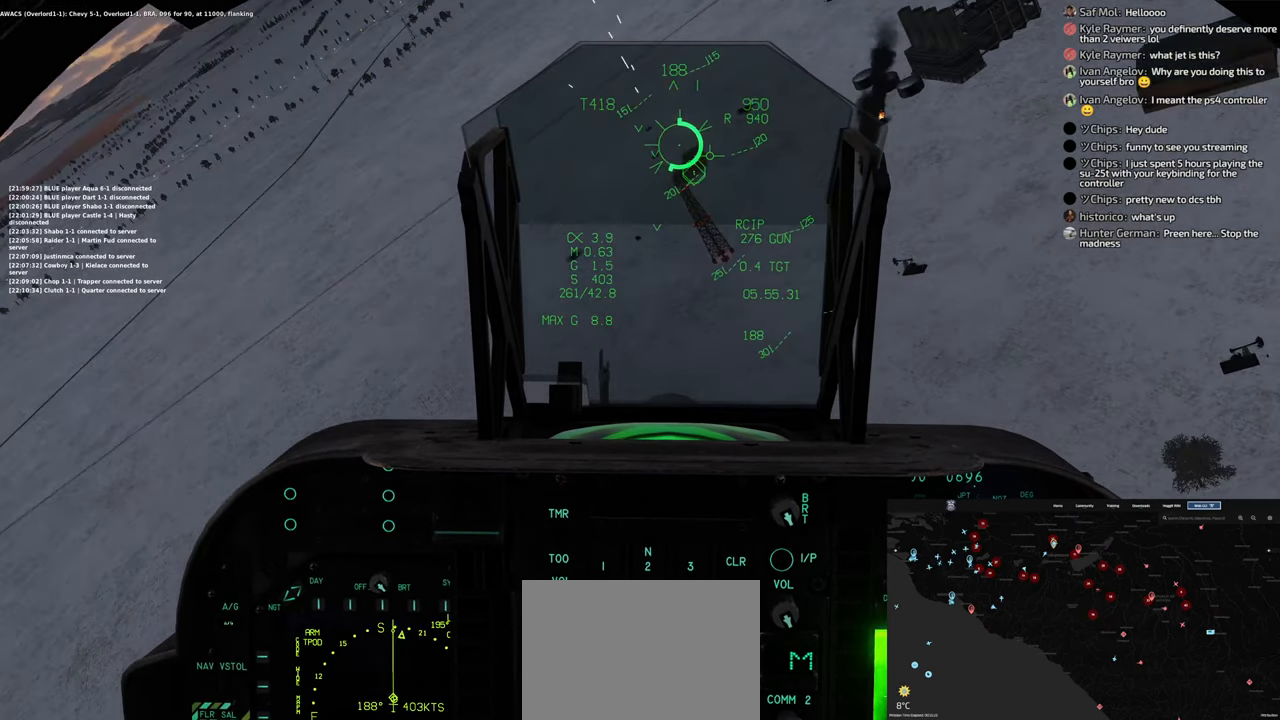
{"buttons": [], "left_stick": "center", "right_stick": "center", "events": [[300, "left_stick", "center"]]}
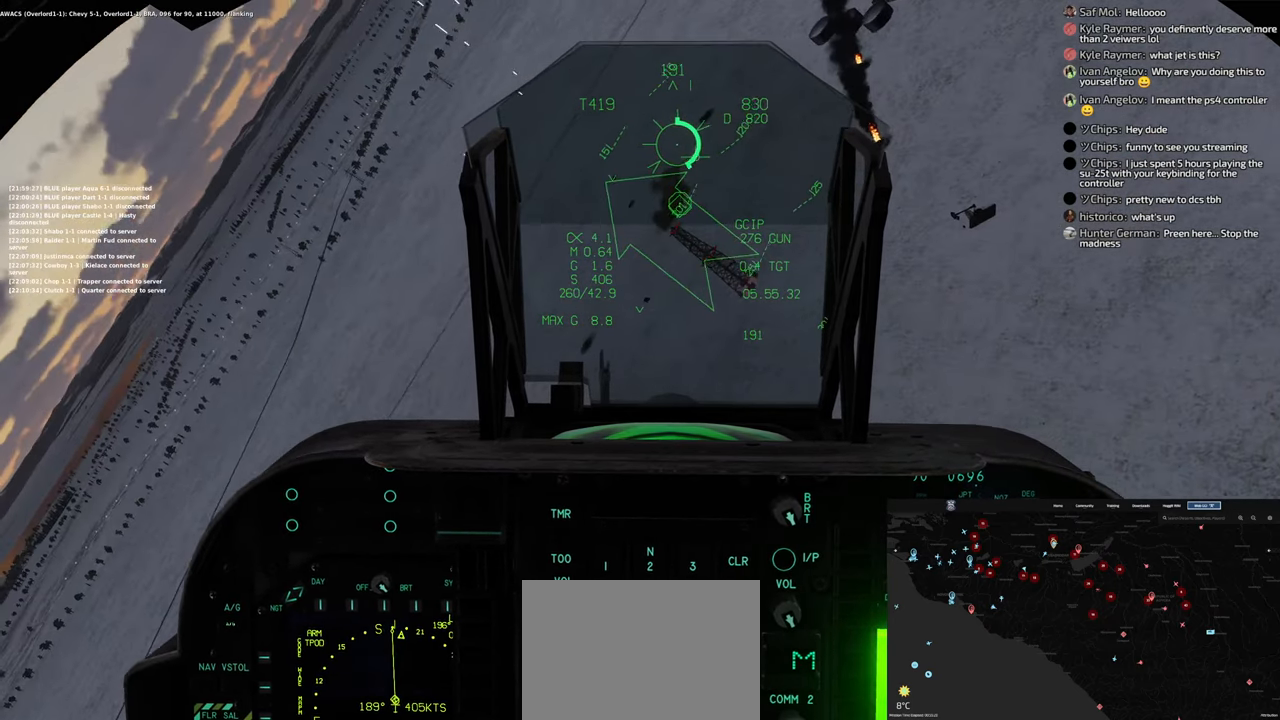
{"buttons": [], "left_stick": "down-left", "right_stick": "center", "events": [[167, "left_stick", "down-left"]]}
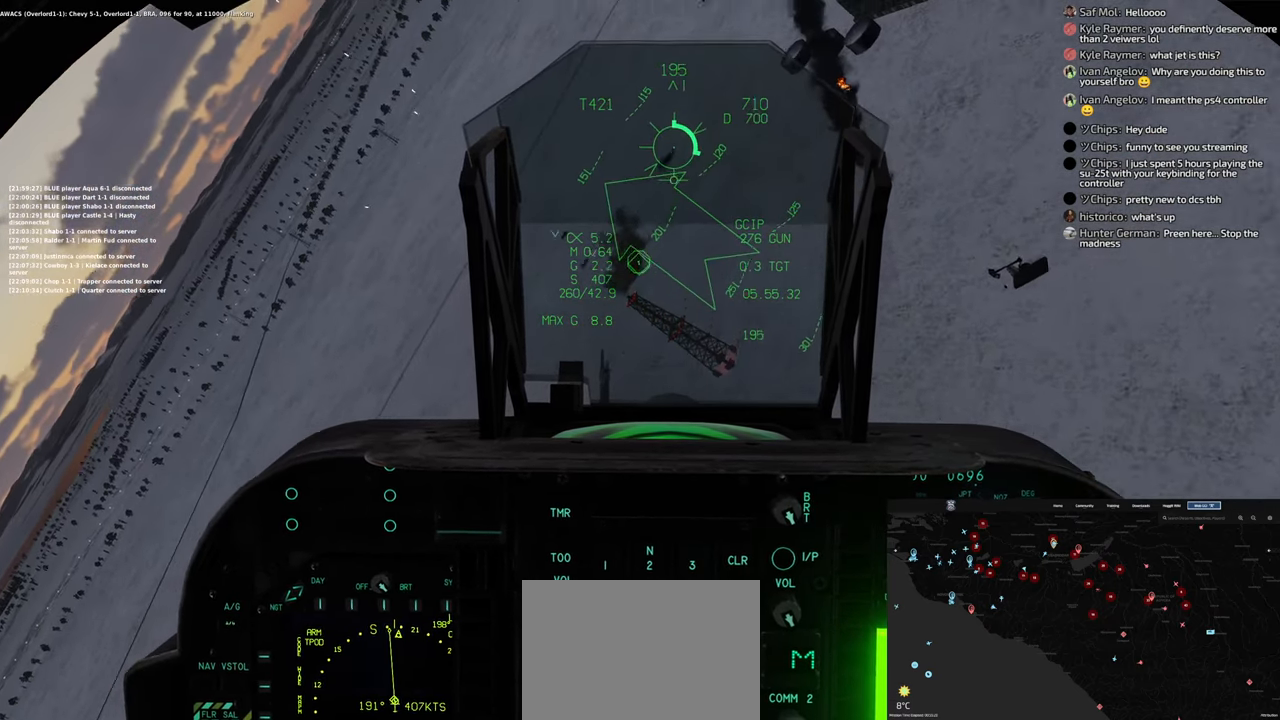
{"buttons": [], "left_stick": "down-left", "right_stick": "center", "events": []}
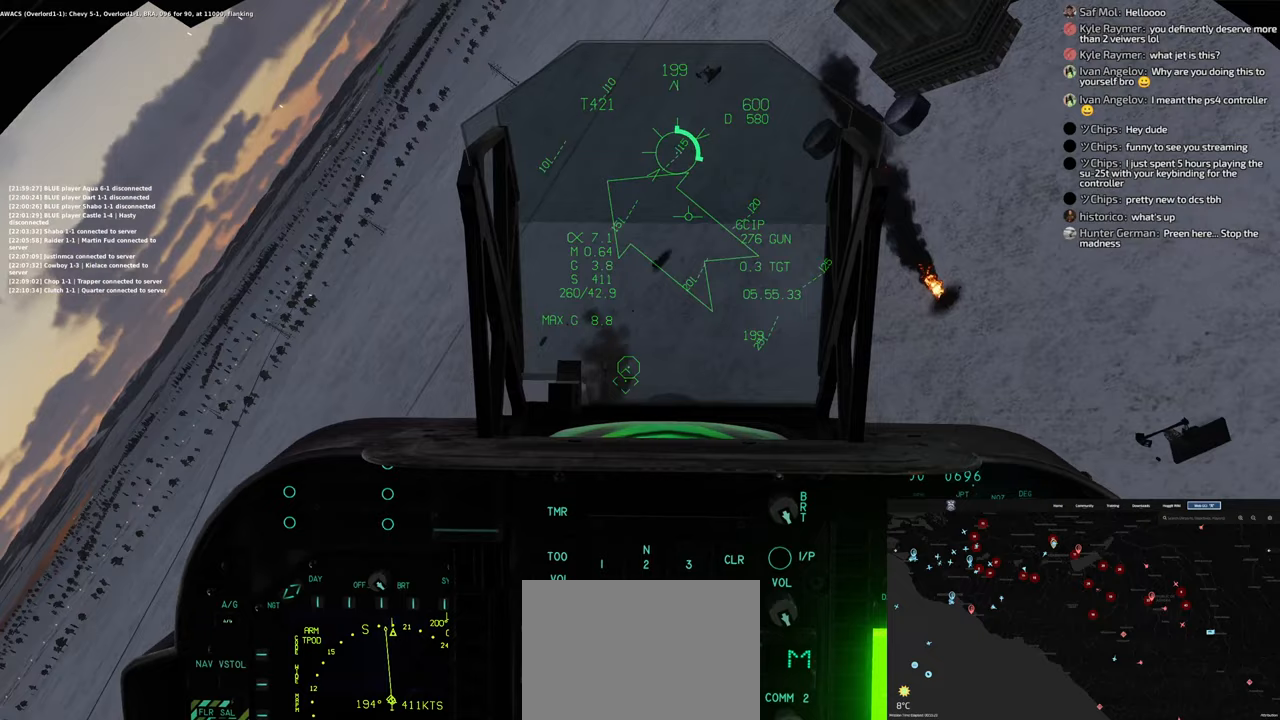
{"buttons": ["X"], "left_stick": "down-left", "right_stick": "center", "events": [[483, "X", "down"]]}
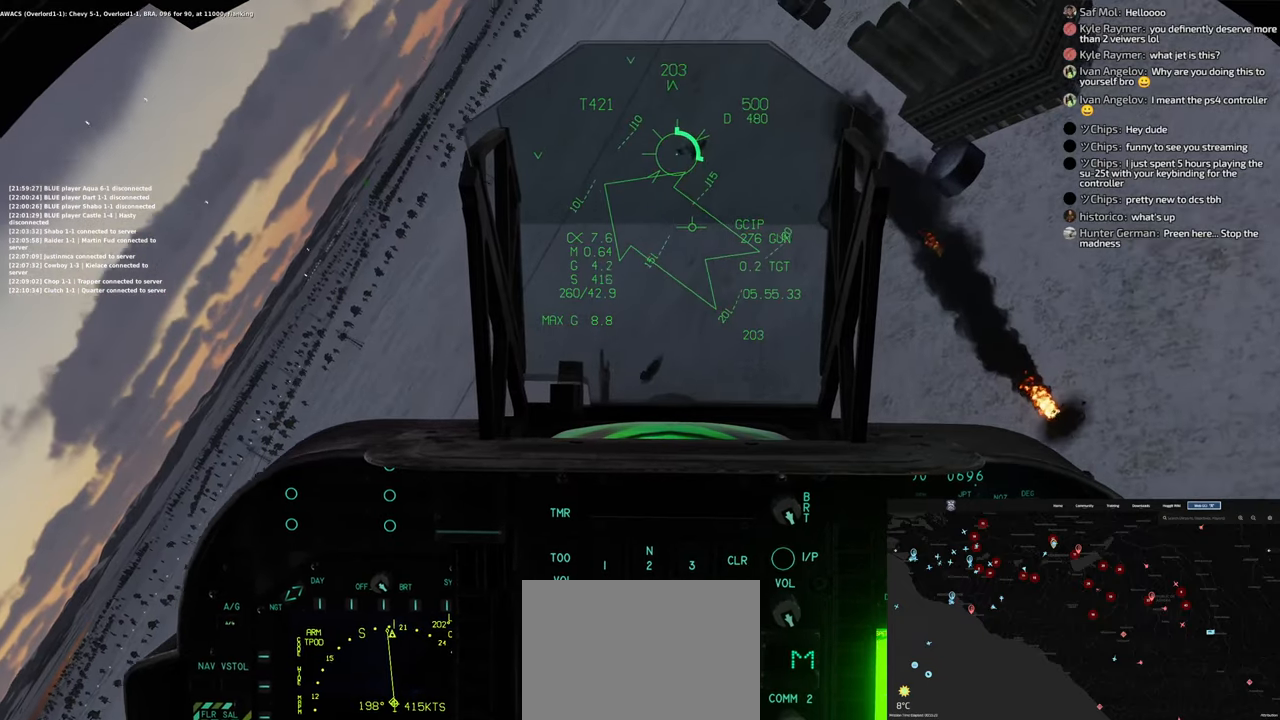
{"buttons": ["X"], "left_stick": "down-left", "right_stick": "center", "events": [[67, "X", "up"], [217, "X", "down"], [317, "X", "up"], [467, "X", "down"]]}
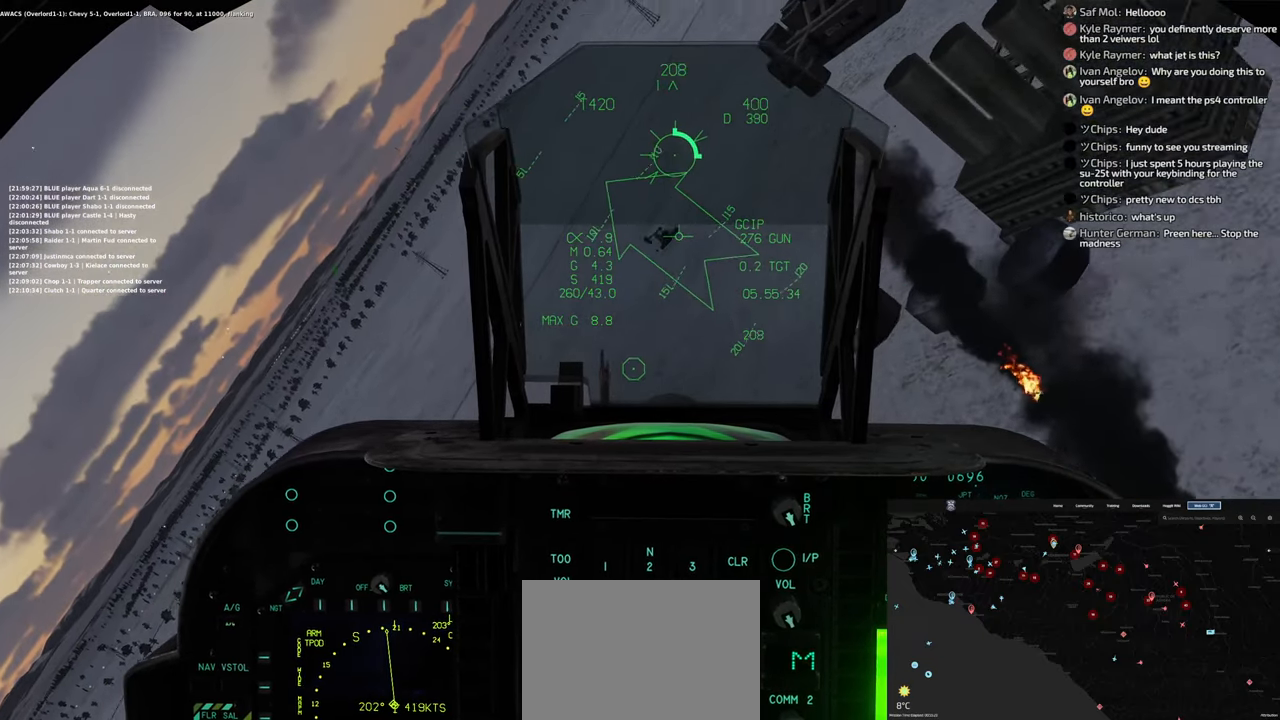
{"buttons": [], "left_stick": "down-left", "right_stick": "center", "events": [[50, "X", "up"], [233, "X", "down"], [333, "X", "up"]]}
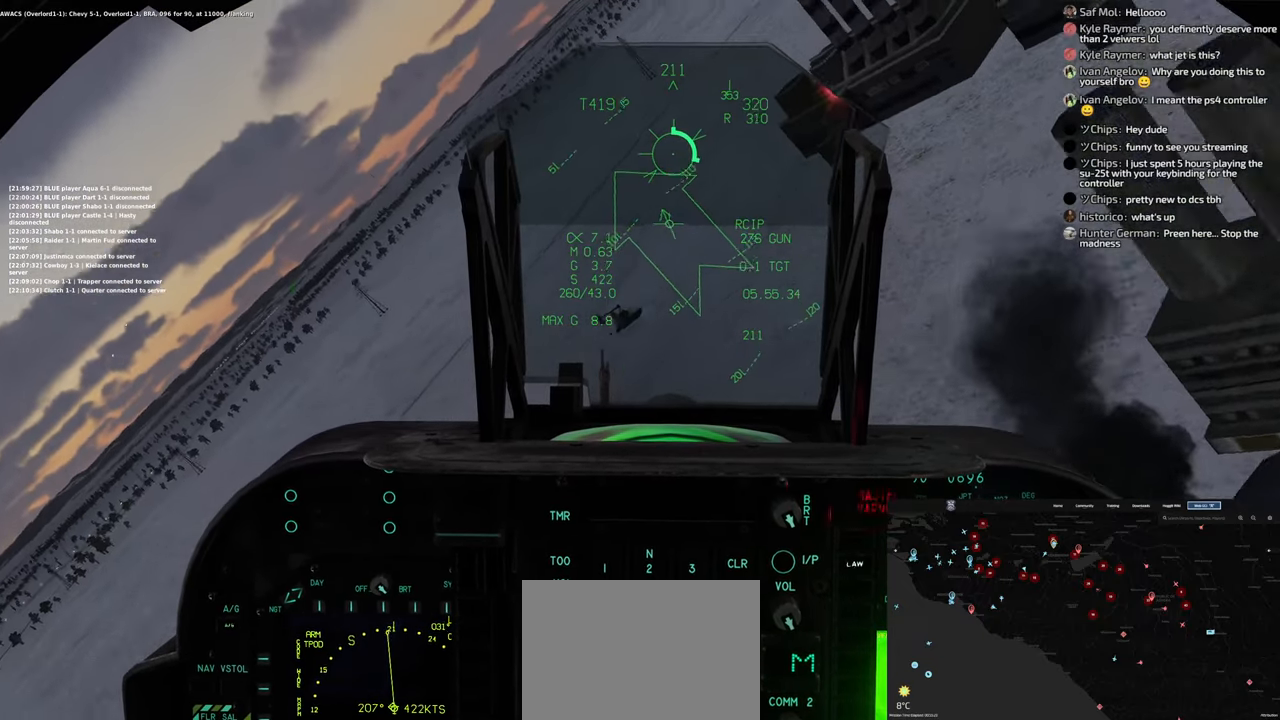
{"buttons": [], "left_stick": "down-left", "right_stick": "center", "events": [[33, "X", "down"], [117, "X", "up"], [333, "X", "down"], [417, "X", "up"]]}
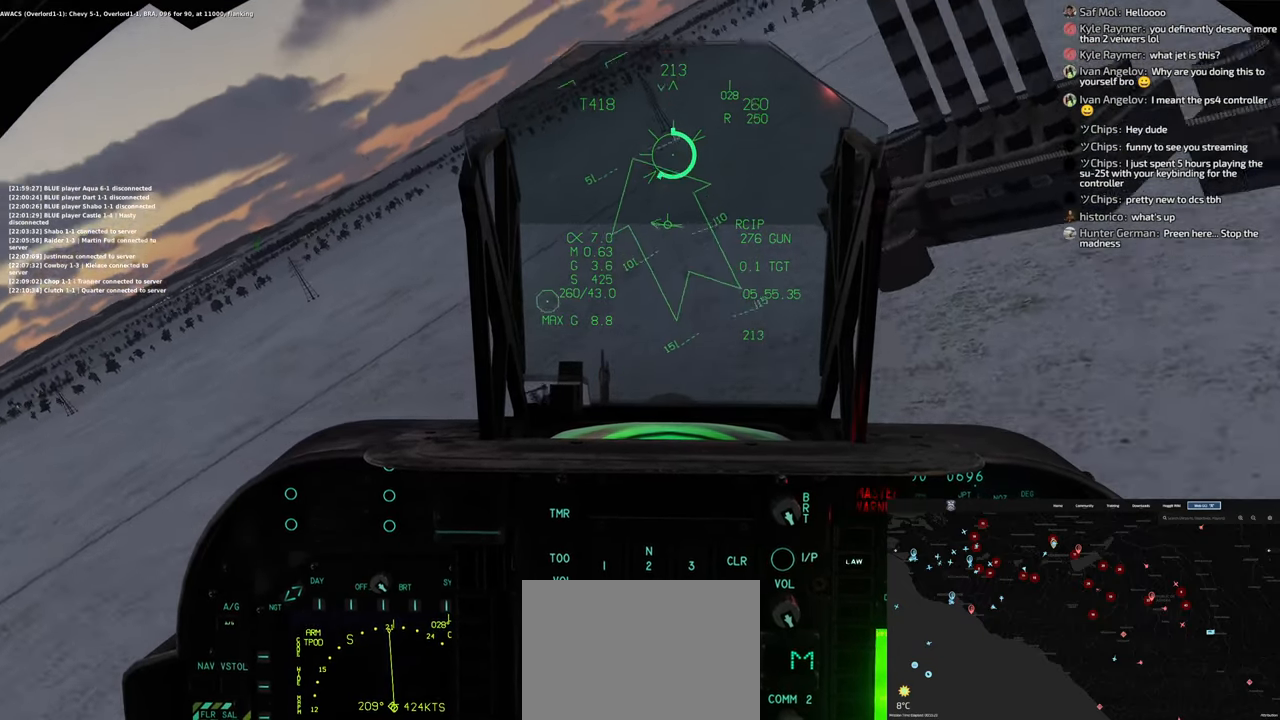
{"buttons": [], "left_stick": "down-left", "right_stick": "center", "events": [[250, "X", "down"], [350, "X", "up"]]}